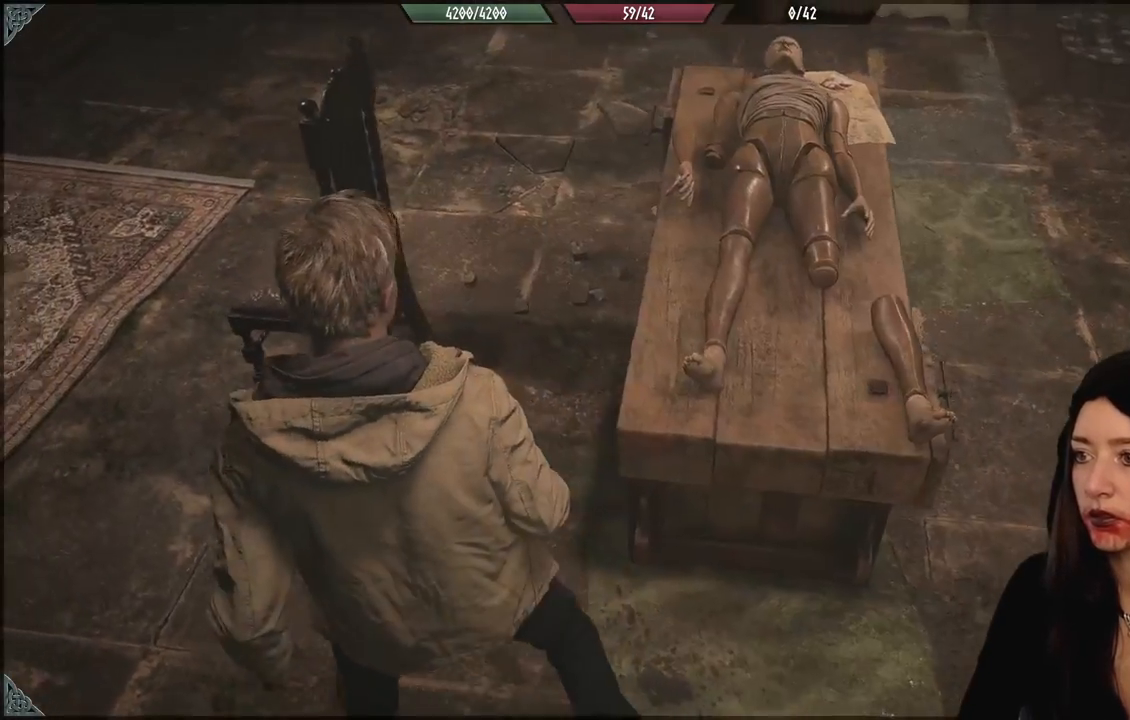
Gameplay with a controller (Xbox layout); each line is a JSON object with the inputs held at the frame after it (dt_ms = milliseconds from this image to that frame). "events" lists button and stick changes between this image and that frame as [ms after this image, input, new state], when the widget could be followed in between.
{"dt_ms": 500, "buttons": [], "left_stick": "up-left", "right_stick": "center", "events": [[67, "right_stick", "down-right"], [117, "left_stick", "up"], [333, "left_stick", "up-left"], [350, "right_stick", "center"]]}
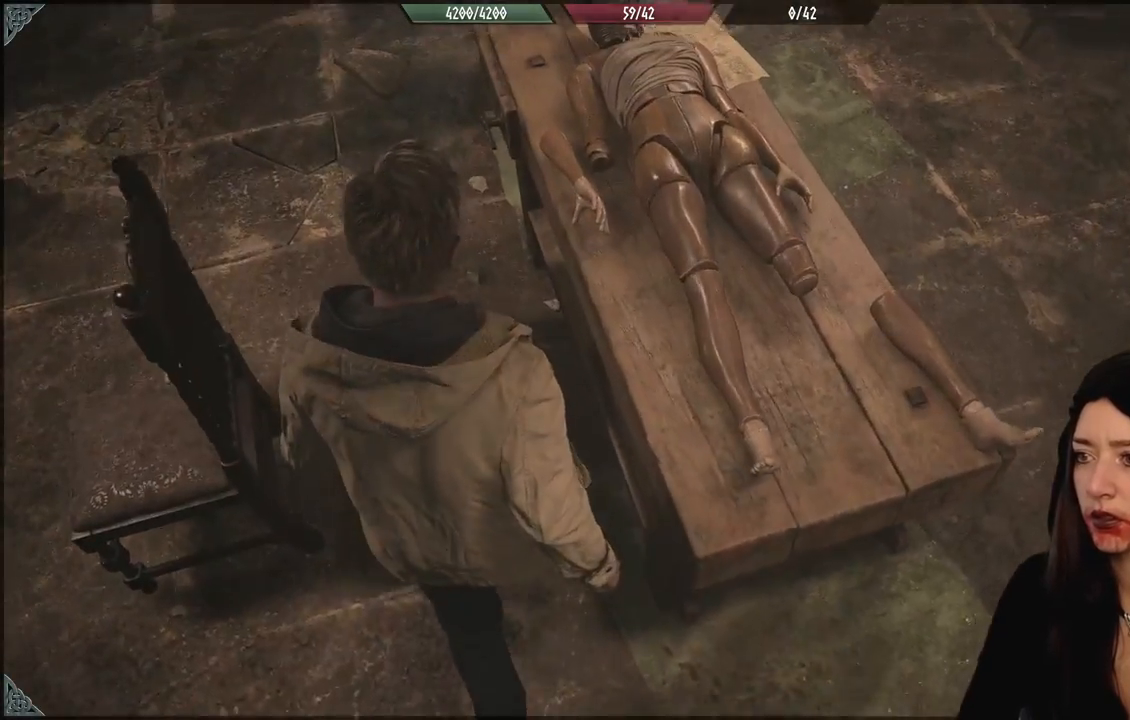
{"dt_ms": 500, "buttons": [], "left_stick": "up-left", "right_stick": "down-right", "events": [[50, "right_stick", "down-right"]]}
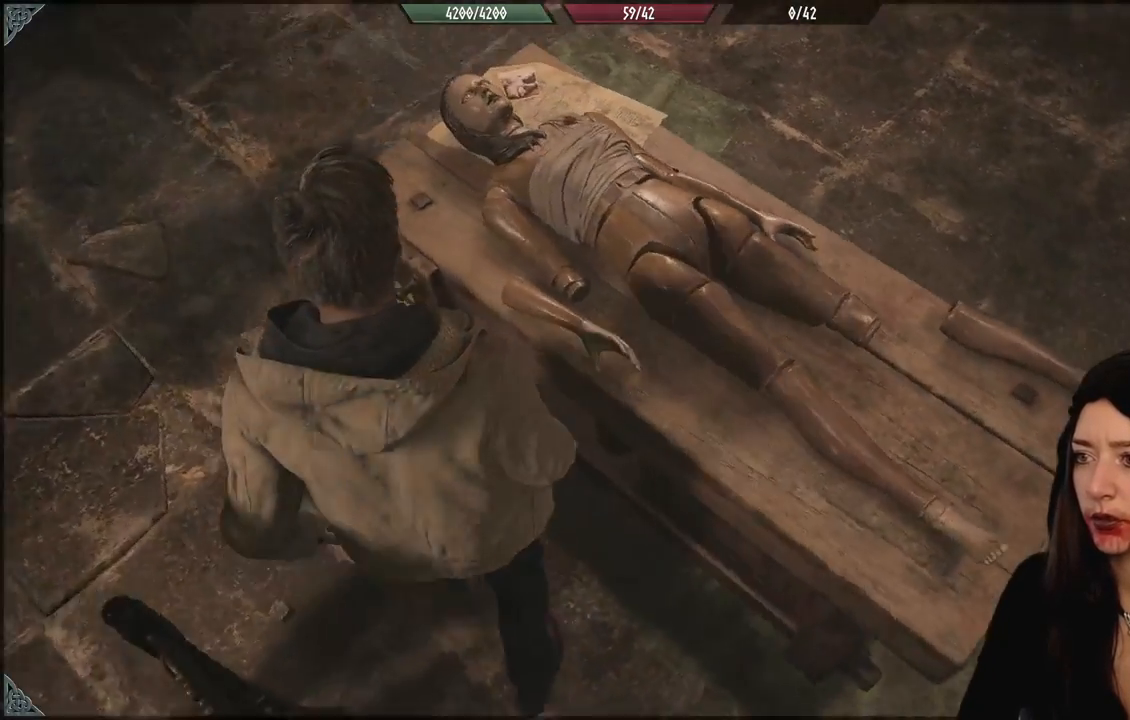
{"dt_ms": 500, "buttons": [], "left_stick": "center", "right_stick": "center", "events": [[67, "right_stick", "center"], [167, "left_stick", "center"]]}
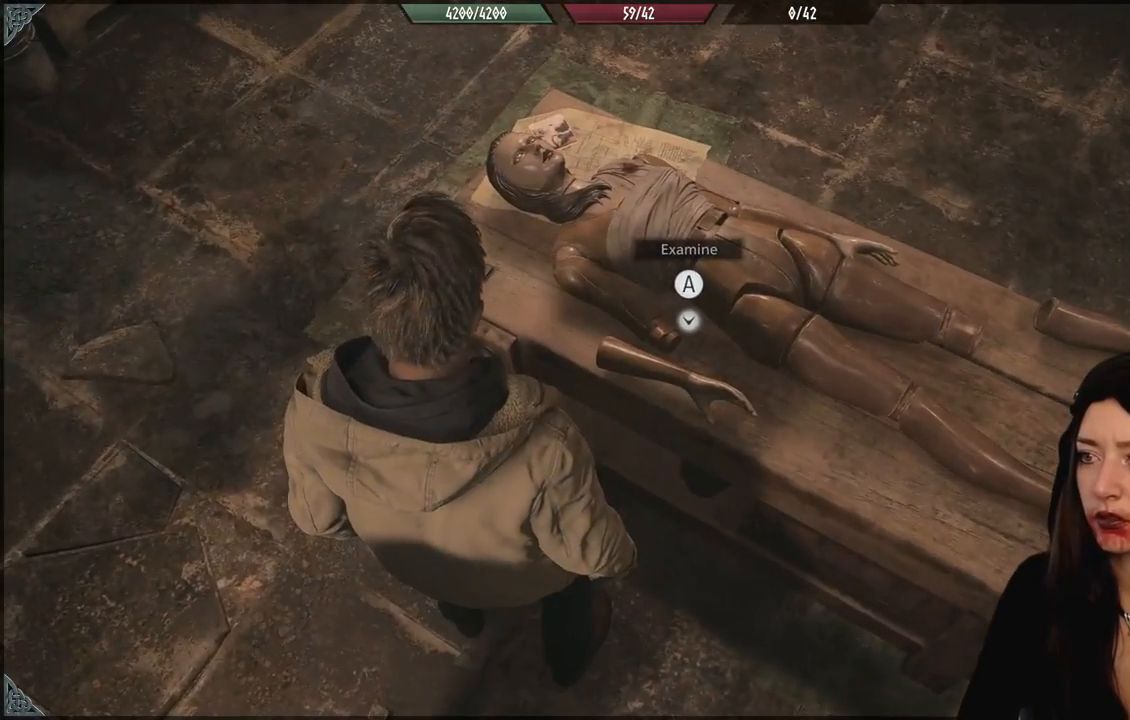
{"dt_ms": 500, "buttons": [], "left_stick": "up-left", "right_stick": "right", "events": [[317, "left_stick", "up-left"], [433, "right_stick", "right"]]}
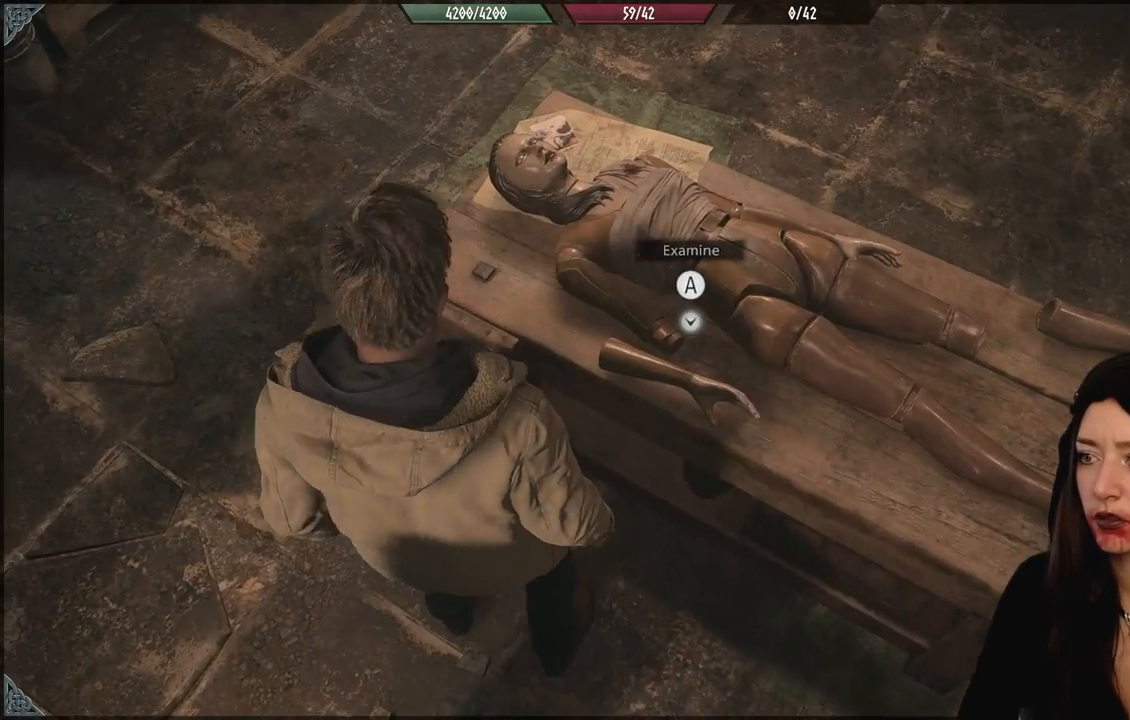
{"dt_ms": 1000, "buttons": [], "left_stick": "center", "right_stick": "center", "events": [[433, "left_stick", "center"], [517, "right_stick", "center"]]}
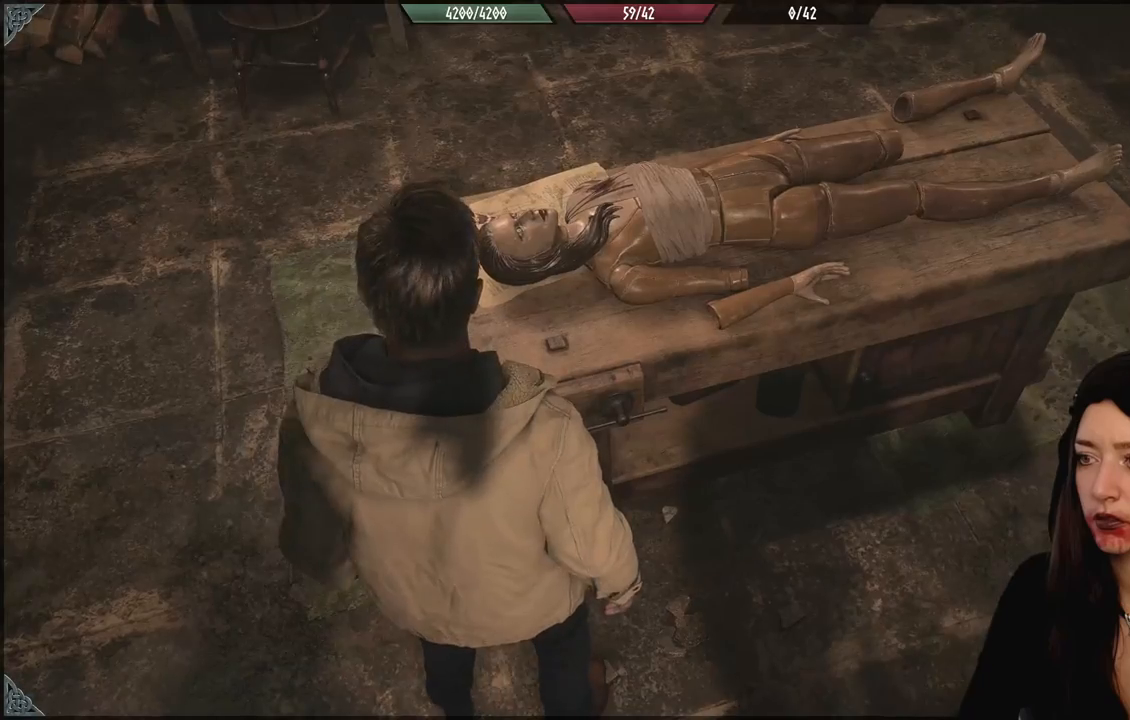
{"dt_ms": 500, "buttons": [], "left_stick": "right", "right_stick": "left", "events": [[83, "right_stick", "up-left"], [100, "left_stick", "right"], [333, "right_stick", "left"]]}
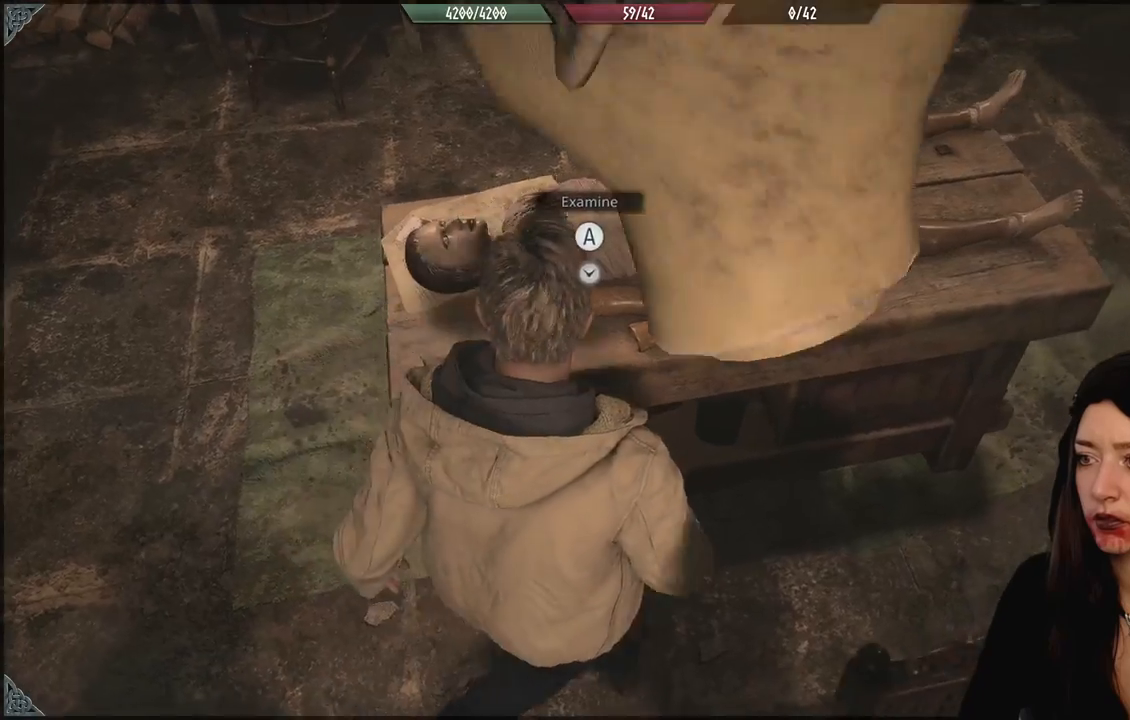
{"dt_ms": 500, "buttons": [], "left_stick": "up-left", "right_stick": "left", "events": [[83, "left_stick", "center"], [133, "right_stick", "center"], [417, "left_stick", "up-left"], [467, "right_stick", "left"]]}
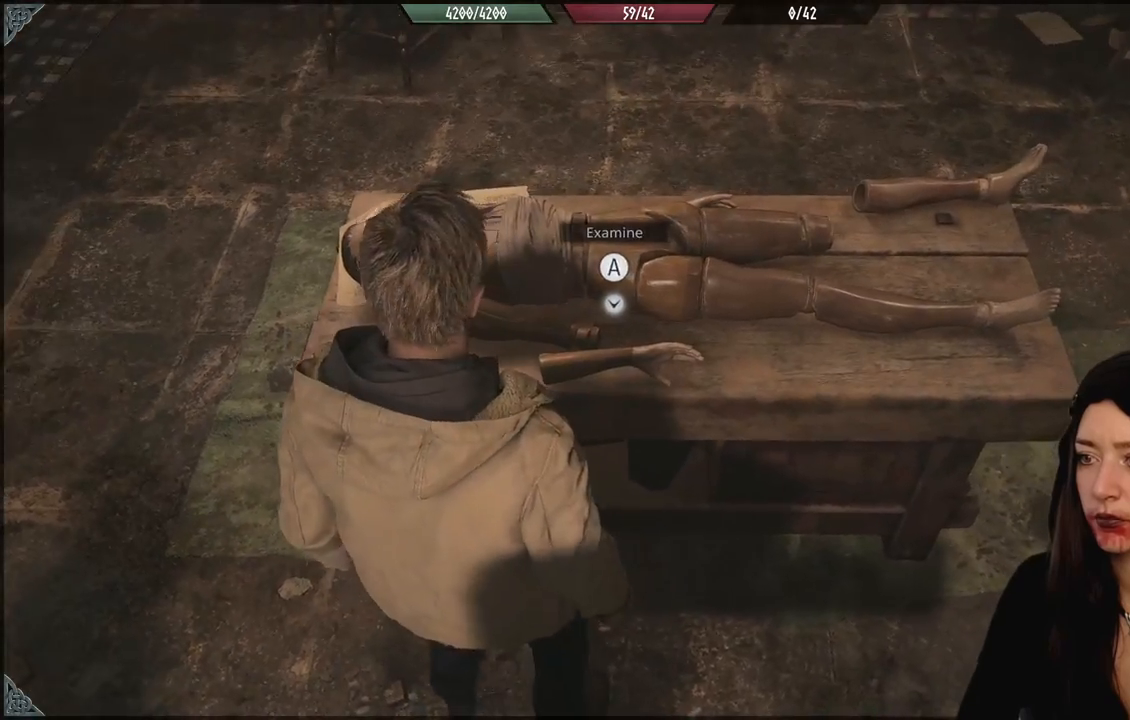
{"dt_ms": 500, "buttons": [], "left_stick": "center", "right_stick": "center", "events": [[200, "left_stick", "center"], [250, "right_stick", "center"]]}
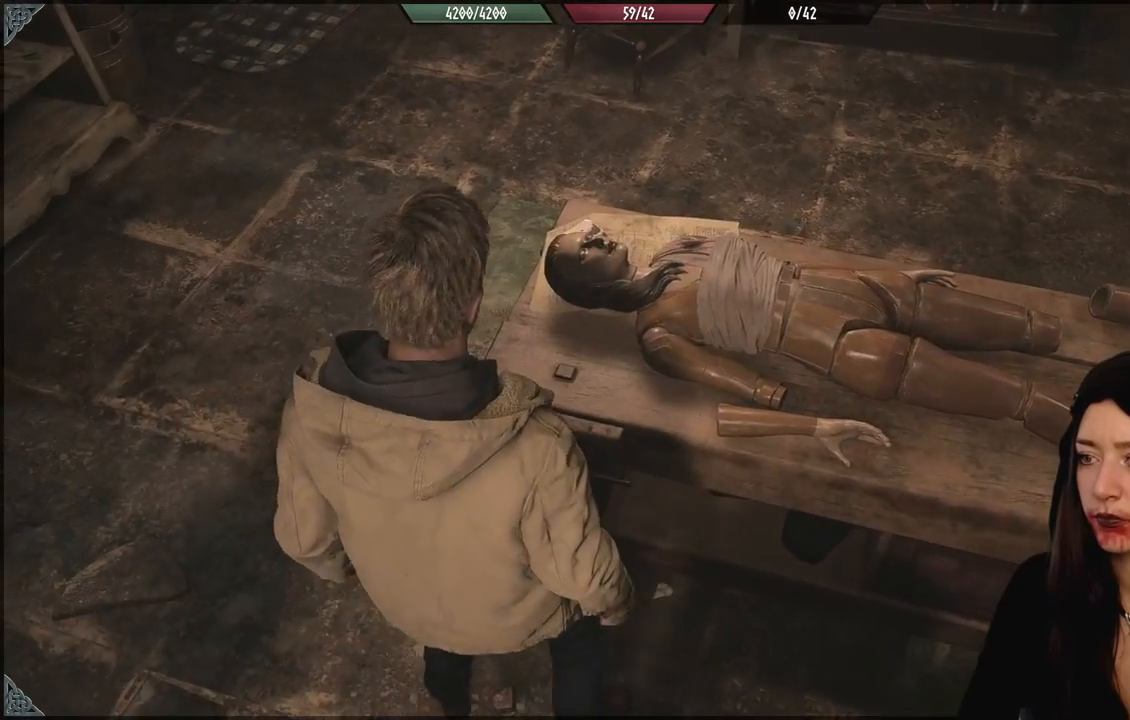
{"dt_ms": 500, "buttons": [], "left_stick": "center", "right_stick": "center", "events": [[133, "left_stick", "right"], [233, "left_stick", "center"]]}
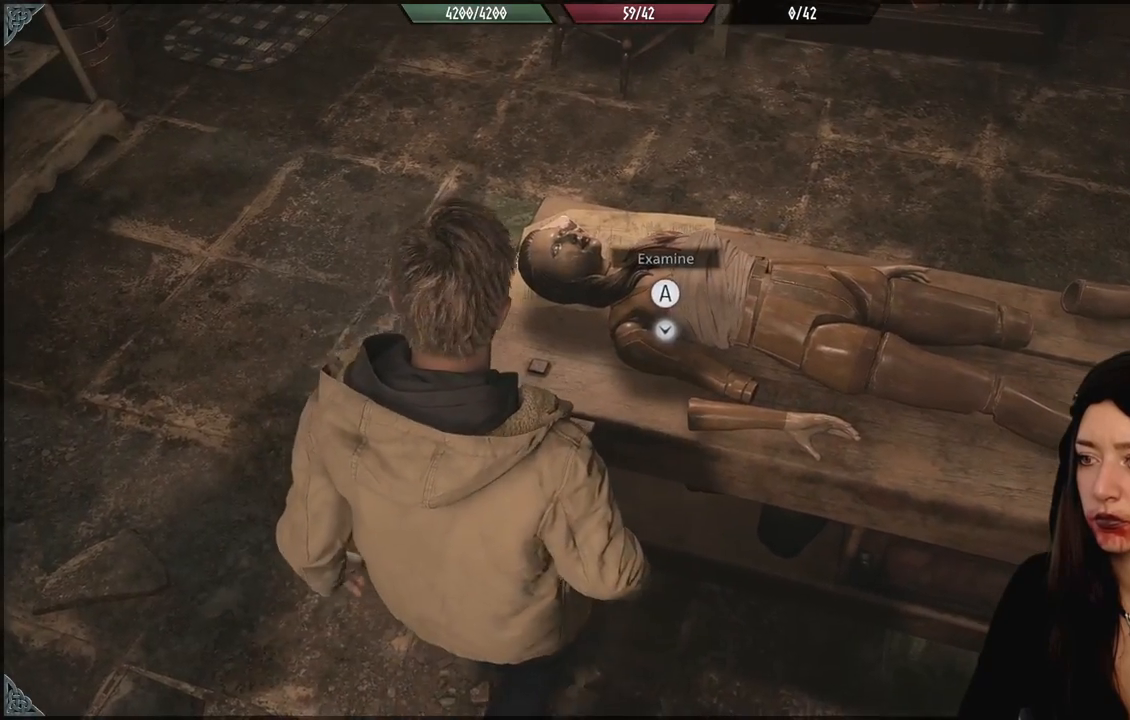
{"dt_ms": 500, "buttons": [], "left_stick": "center", "right_stick": "center", "events": [[83, "A", "down"], [200, "A", "up"]]}
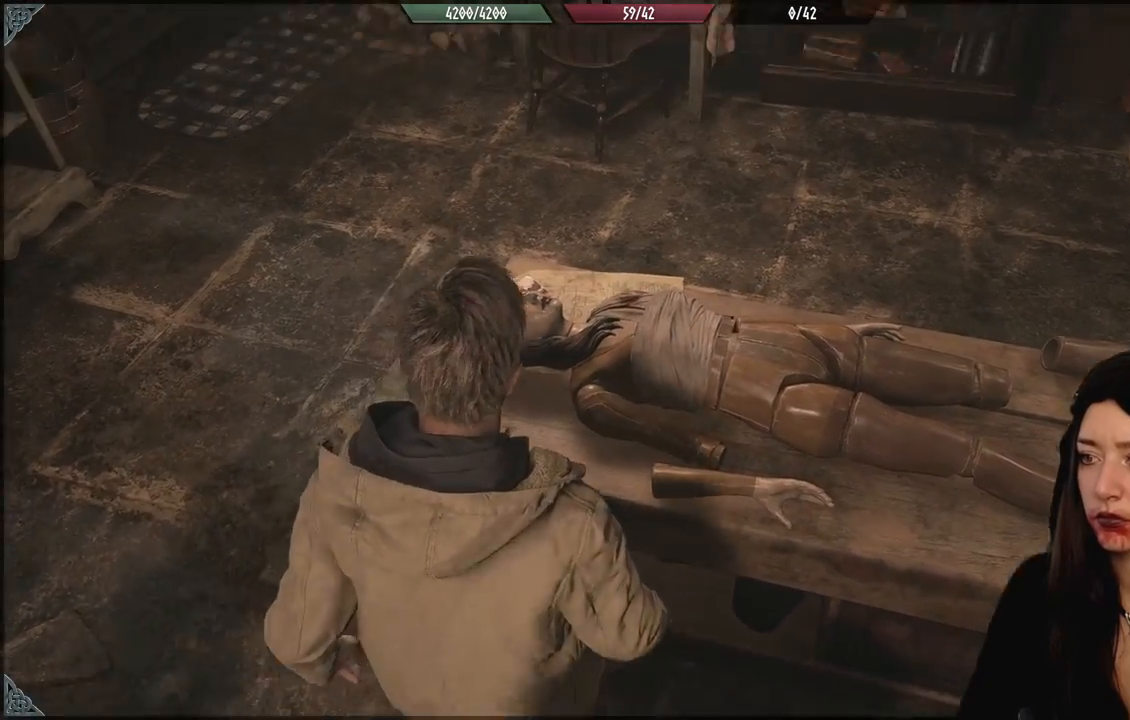
{"dt_ms": 500, "buttons": [], "left_stick": "center", "right_stick": "center", "events": []}
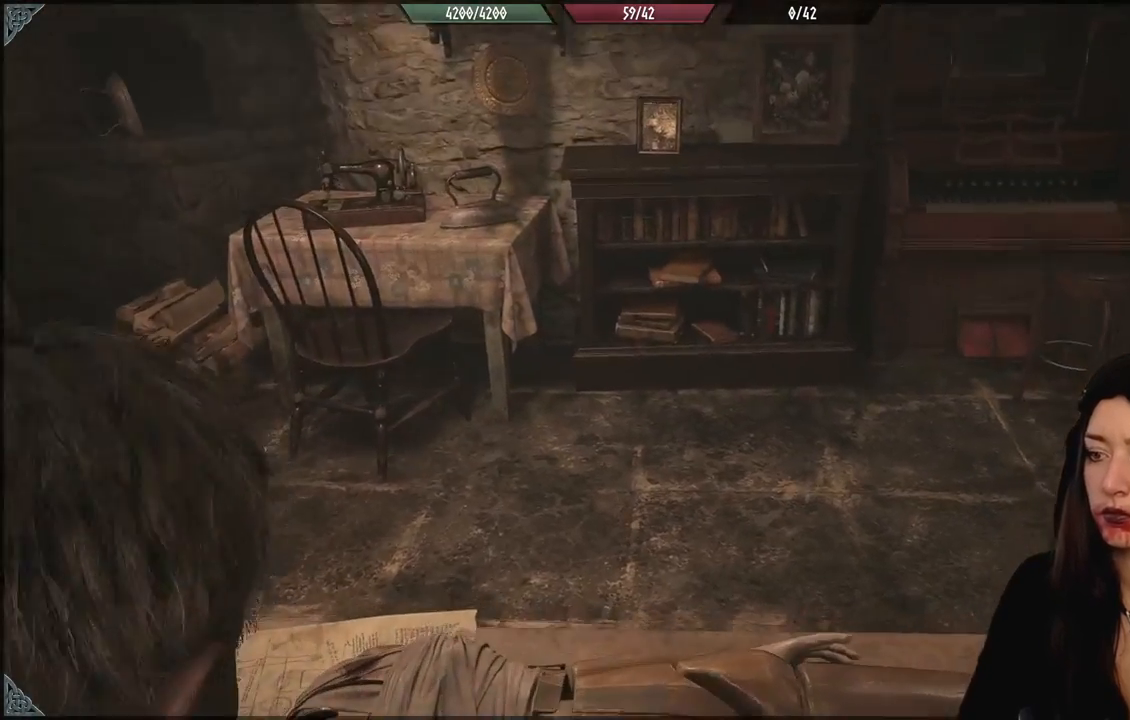
{"dt_ms": 500, "buttons": [], "left_stick": "center", "right_stick": "center", "events": []}
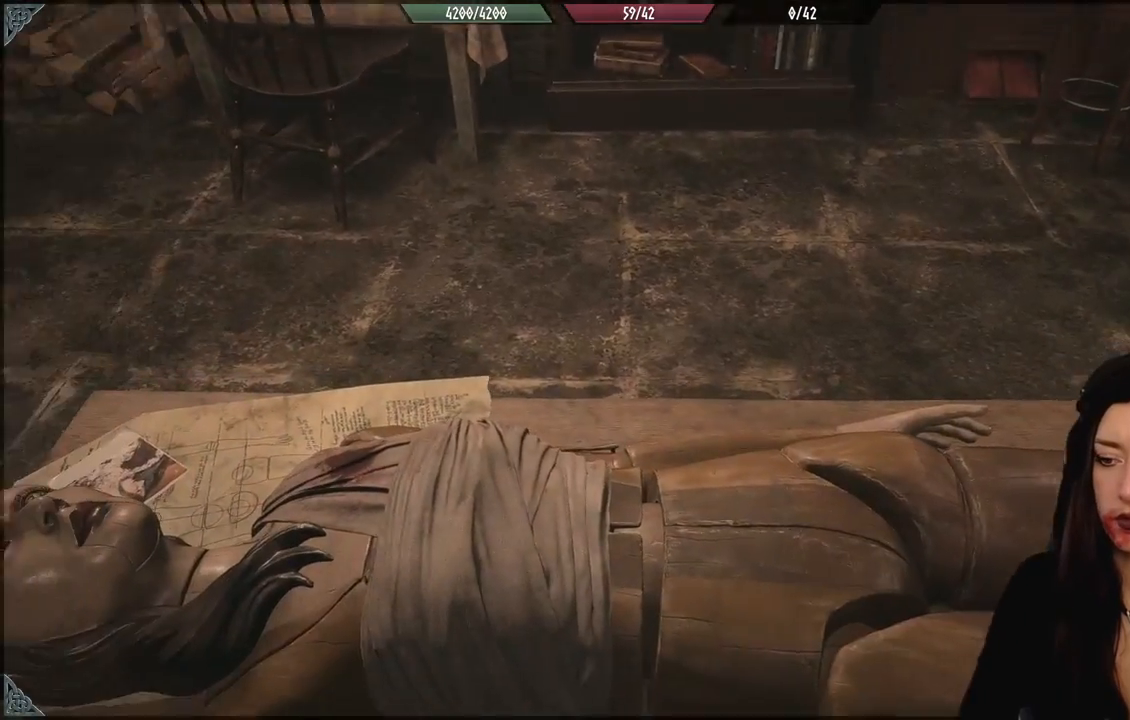
{"dt_ms": 500, "buttons": [], "left_stick": "center", "right_stick": "center", "events": []}
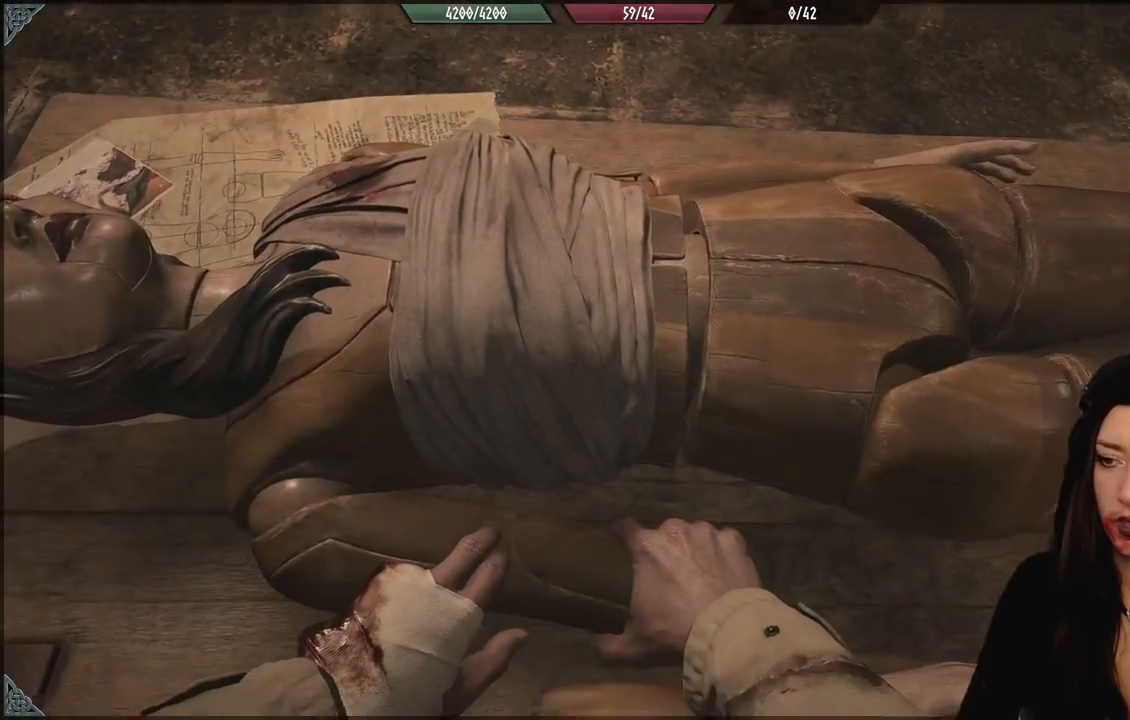
{"dt_ms": 500, "buttons": [], "left_stick": "center", "right_stick": "center", "events": []}
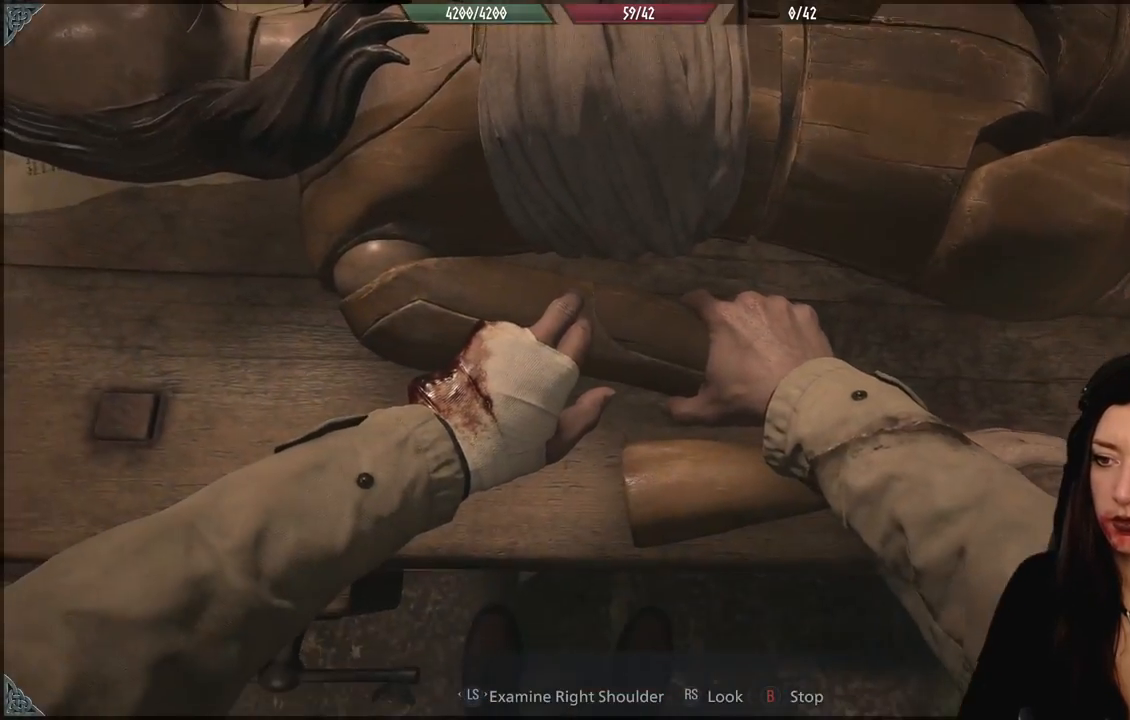
{"dt_ms": 500, "buttons": [], "left_stick": "left", "right_stick": "center", "events": [[383, "left_stick", "left"]]}
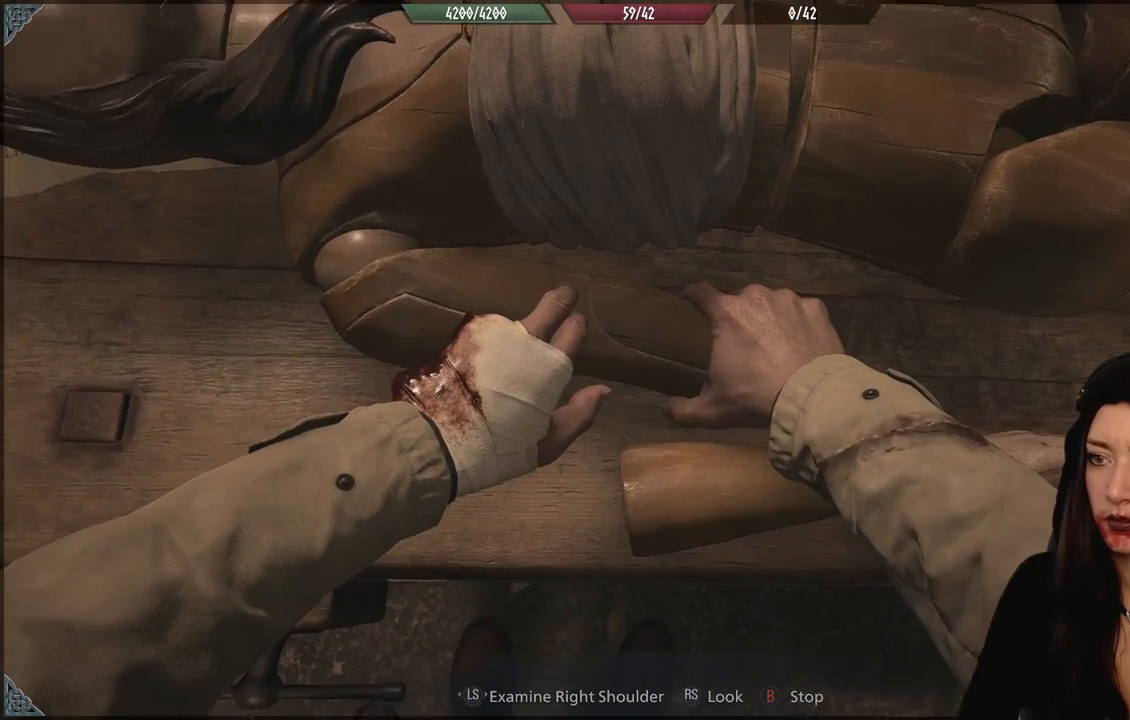
{"dt_ms": 500, "buttons": [], "left_stick": "left", "right_stick": "center", "events": []}
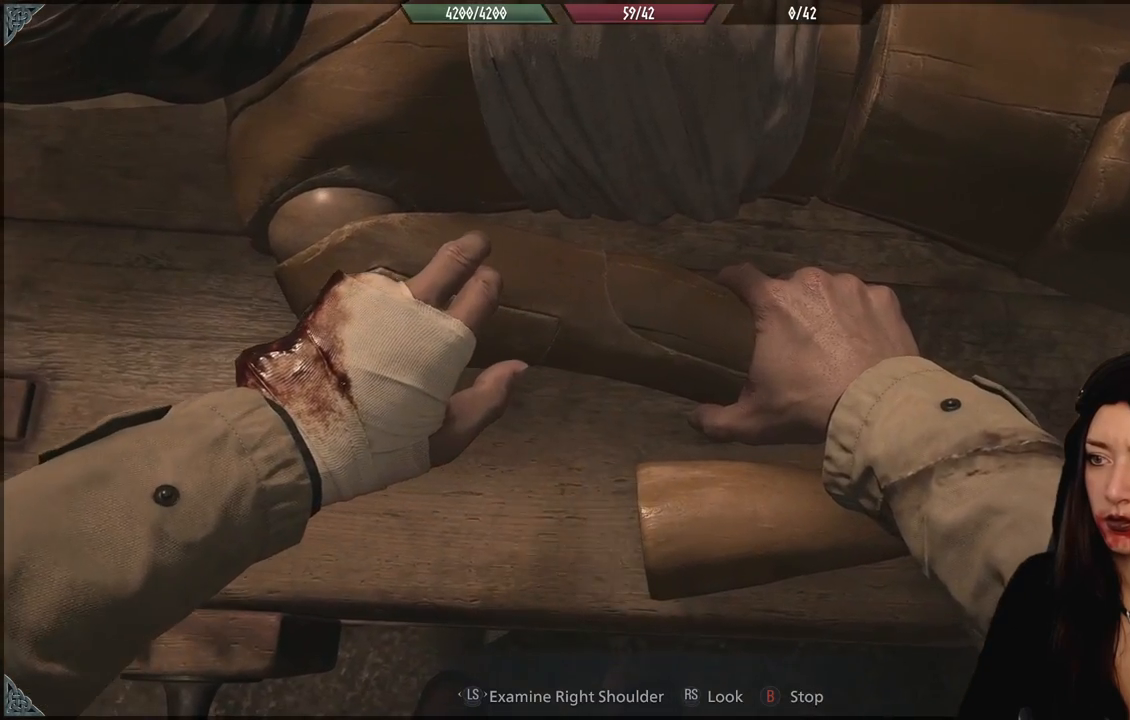
{"dt_ms": 500, "buttons": [], "left_stick": "left", "right_stick": "center", "events": []}
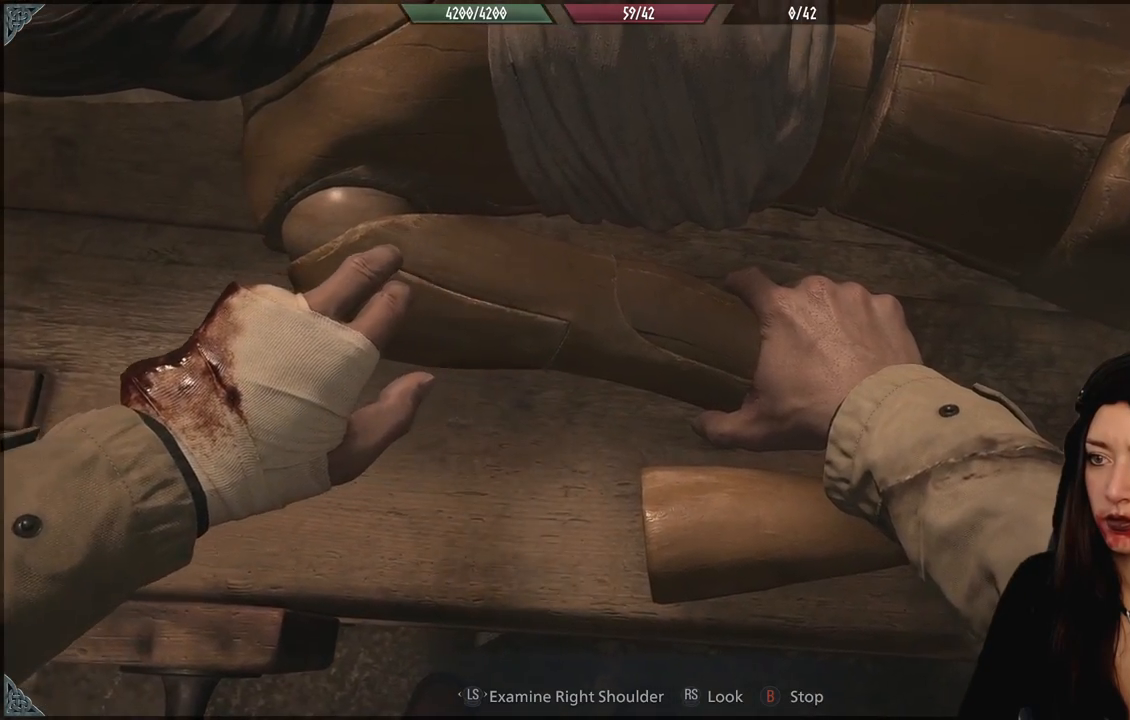
{"dt_ms": 500, "buttons": [], "left_stick": "left", "right_stick": "center", "events": []}
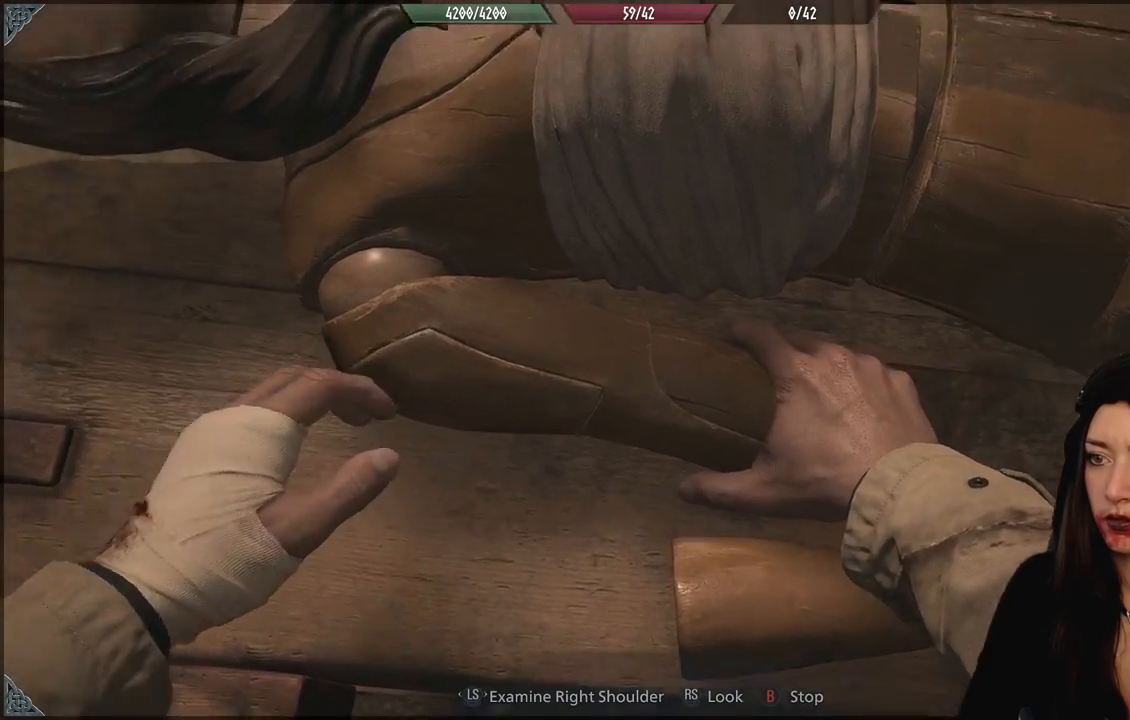
{"dt_ms": 500, "buttons": [], "left_stick": "up-left", "right_stick": "center", "events": [[217, "left_stick", "up-left"]]}
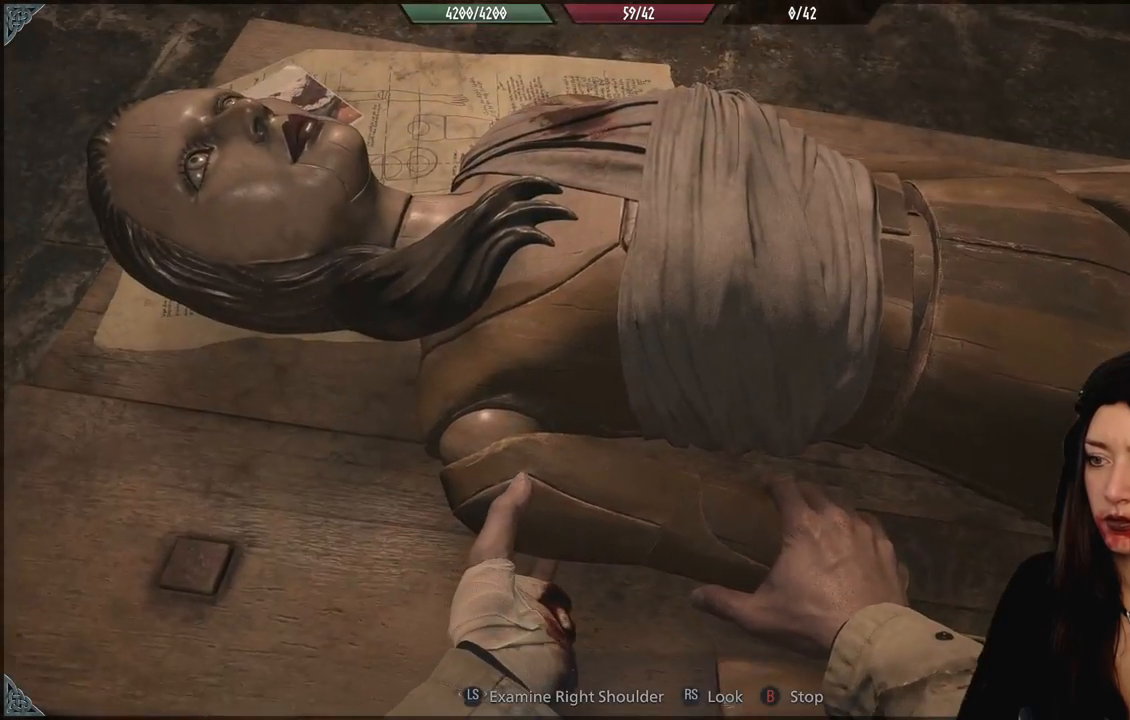
{"dt_ms": 500, "buttons": [], "left_stick": "up-left", "right_stick": "center", "events": []}
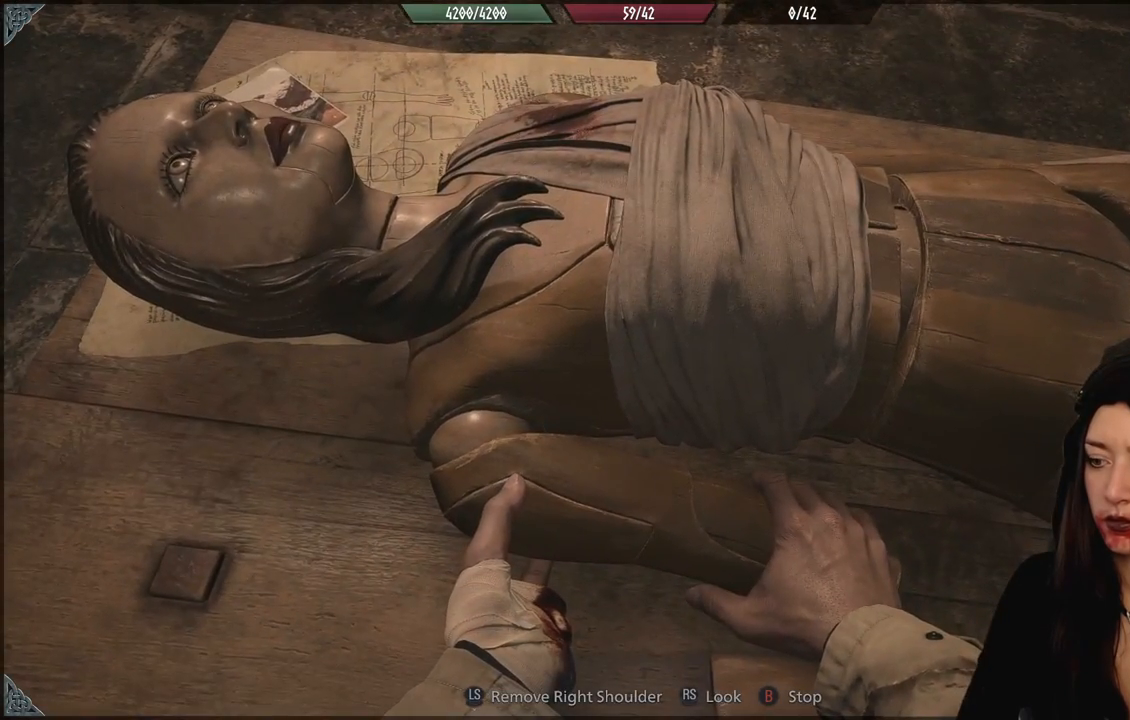
{"dt_ms": 500, "buttons": [], "left_stick": "down-left", "right_stick": "center", "events": [[250, "left_stick", "down-left"]]}
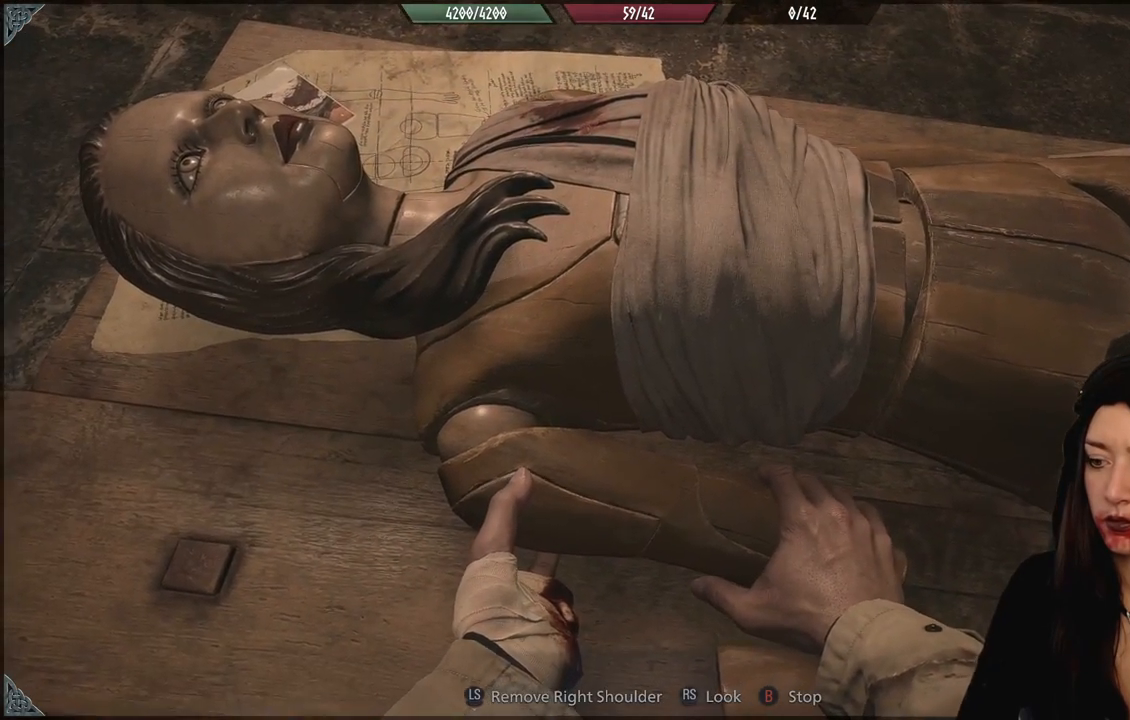
{"dt_ms": 500, "buttons": [], "left_stick": "down-left", "right_stick": "center", "events": []}
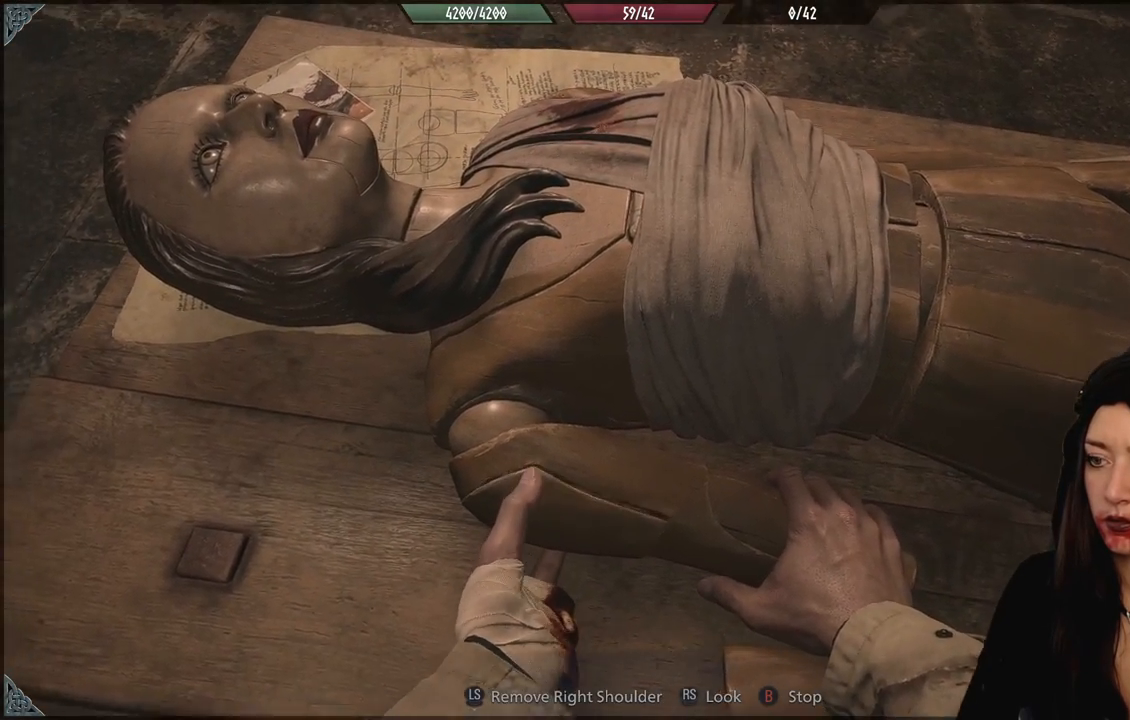
{"dt_ms": 500, "buttons": [], "left_stick": "down-left", "right_stick": "center", "events": []}
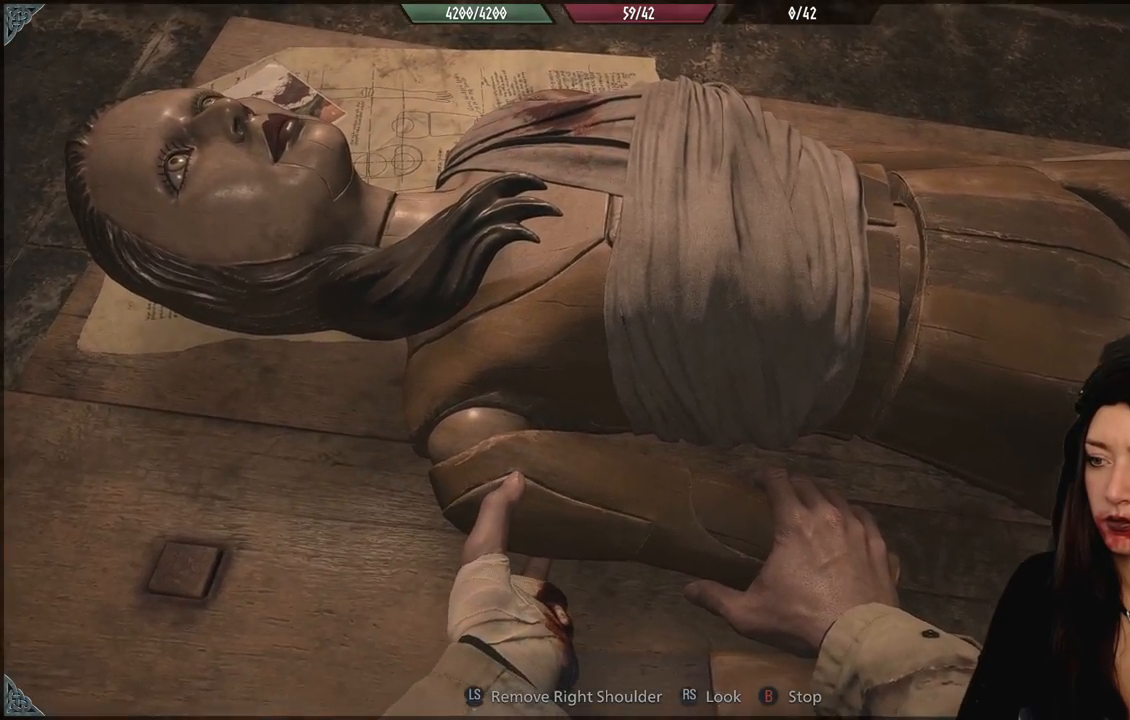
{"dt_ms": 500, "buttons": [], "left_stick": "down-left", "right_stick": "center", "events": []}
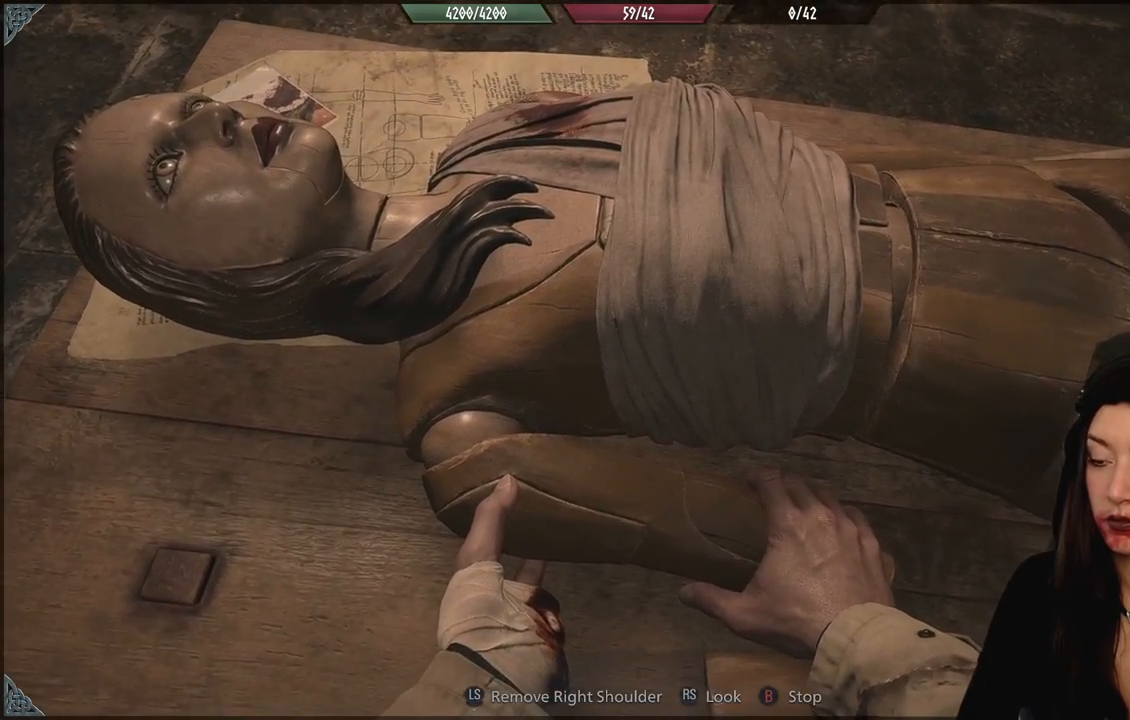
{"dt_ms": 500, "buttons": [], "left_stick": "down-left", "right_stick": "center", "events": []}
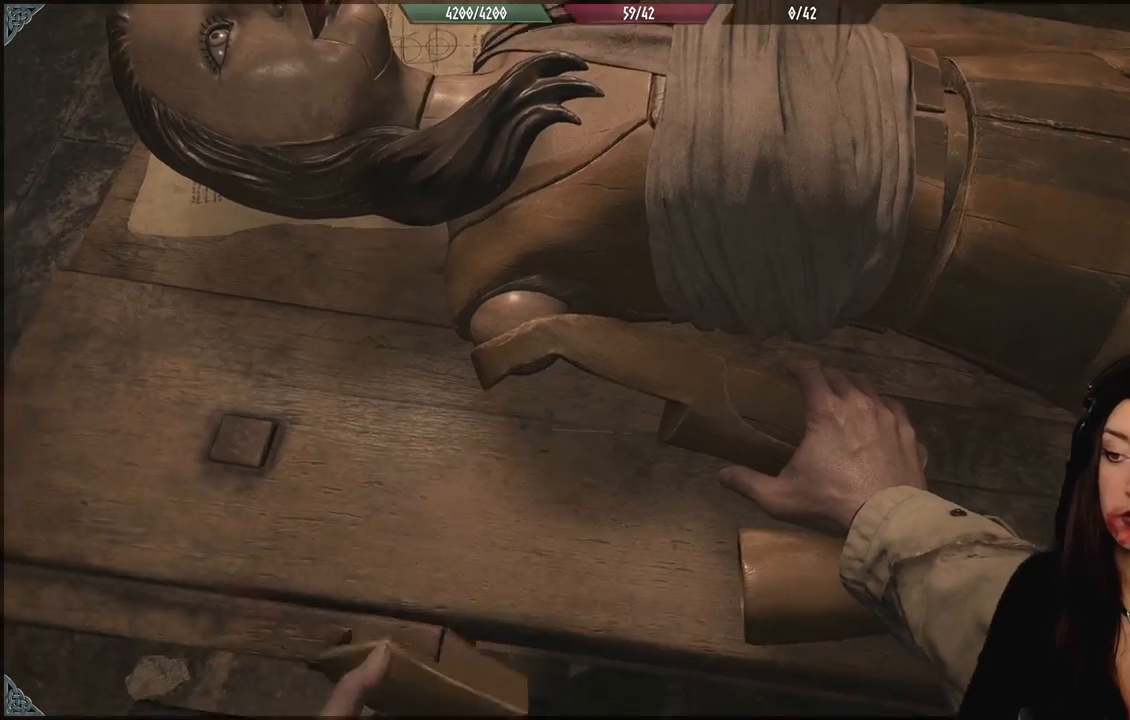
{"dt_ms": 500, "buttons": [], "left_stick": "center", "right_stick": "center", "events": [[317, "left_stick", "center"]]}